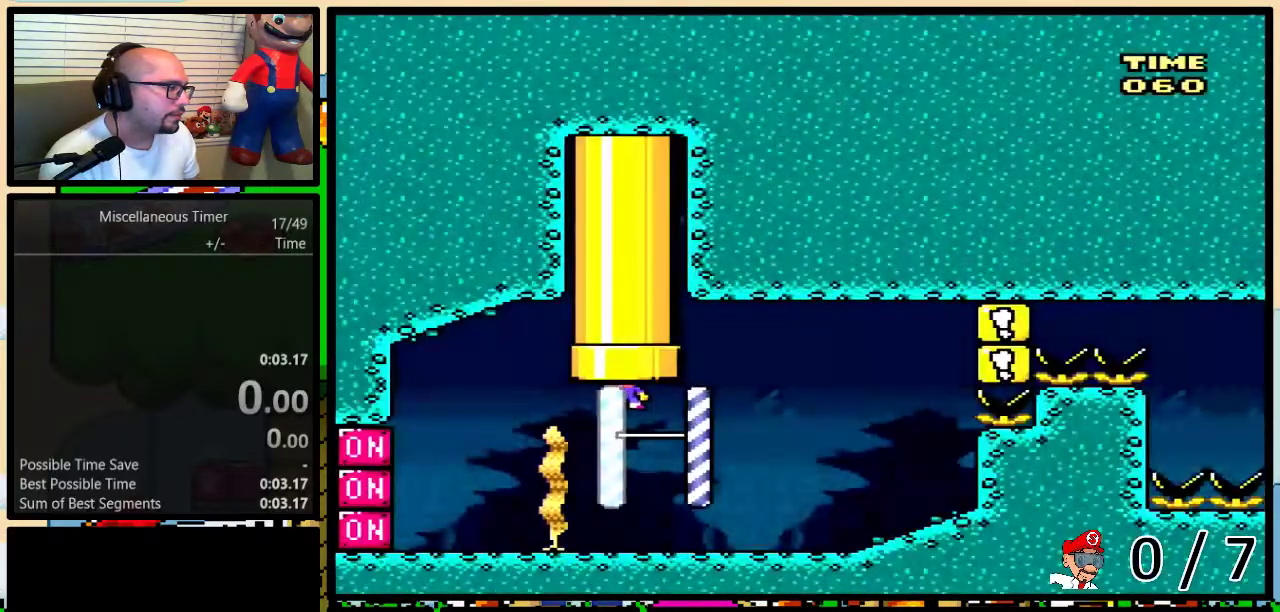
Gameplay with a controller (Nintendo layout); each line is a JSON object with the inputs held at the frame after it. "events" lists button and stick changes between this image and that frame as [ms after this image, input, new state], when the widget could be followed in between. Not read: L3 R3 SELECT.
{"buttons": ["B", "Y", "R1", "DPAD_UP", "DPAD_RIGHT"], "events": [[217, "DPAD_RIGHT", "up"], [217, "R1", "down"], [250, "DPAD_LEFT", "down"], [283, "Y", "up"], [317, "DPAD_LEFT", "up"], [317, "DPAD_UP", "down"], [317, "R1", "up"], [350, "DPAD_RIGHT", "down"], [383, "B", "down"], [383, "Y", "down"], [400, "R1", "down"]]}
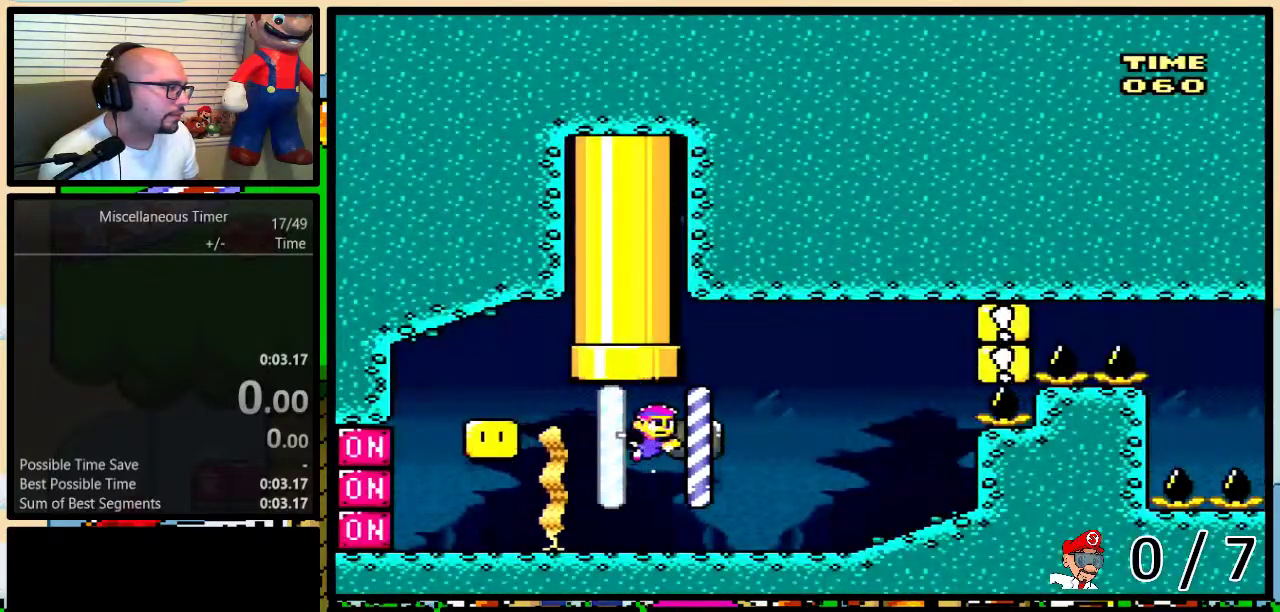
{"buttons": ["Y", "R1", "DPAD_RIGHT"], "events": [[100, "B", "up"], [500, "DPAD_UP", "up"]]}
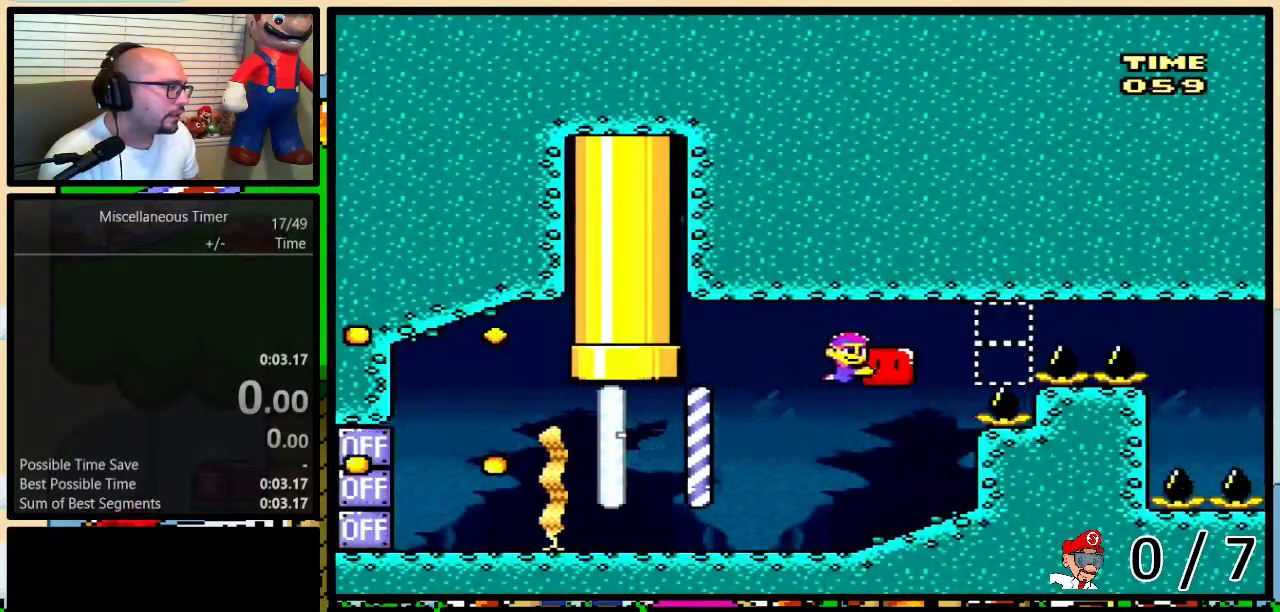
{"buttons": ["Y", "R1", "DPAD_RIGHT"], "events": []}
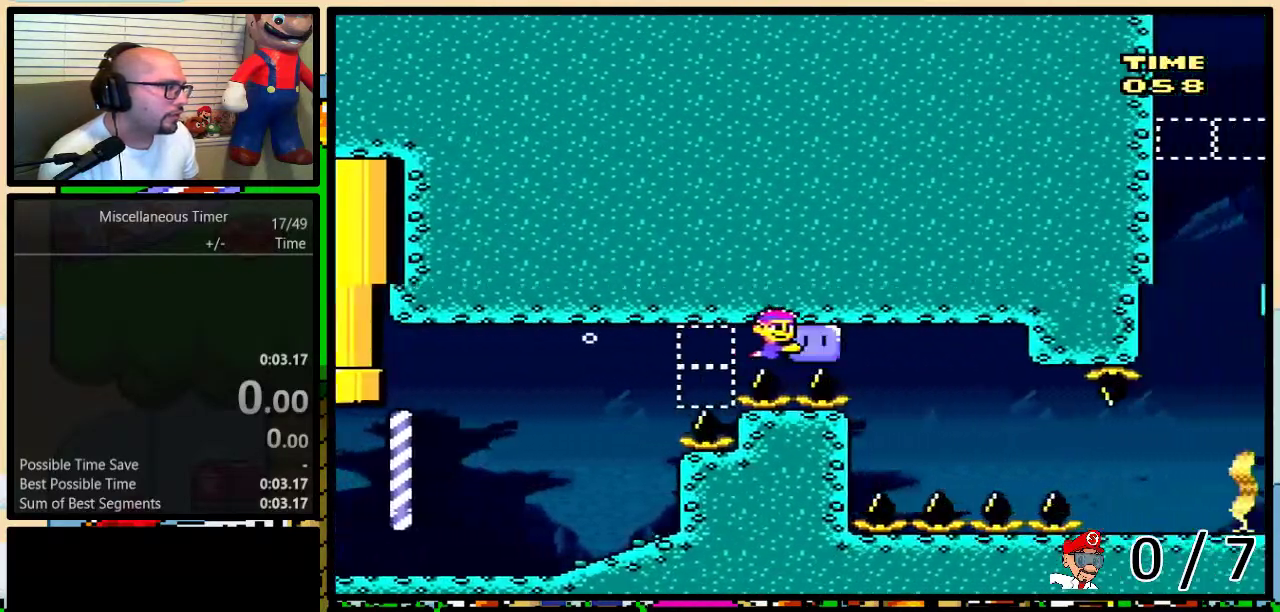
{"buttons": ["Y", "R1", "DPAD_DOWN", "DPAD_RIGHT"], "events": [[217, "DPAD_DOWN", "down"], [217, "DPAD_RIGHT", "up"], [417, "DPAD_RIGHT", "down"]]}
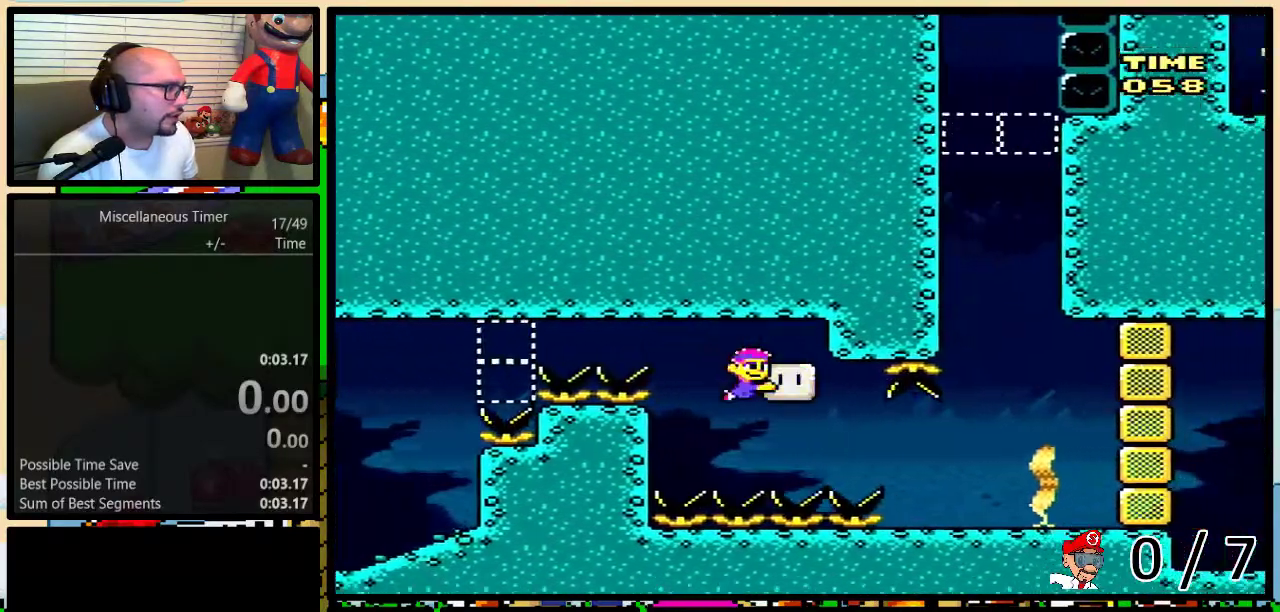
{"buttons": ["Y", "R1"], "events": [[100, "DPAD_DOWN", "up"], [433, "DPAD_RIGHT", "up"]]}
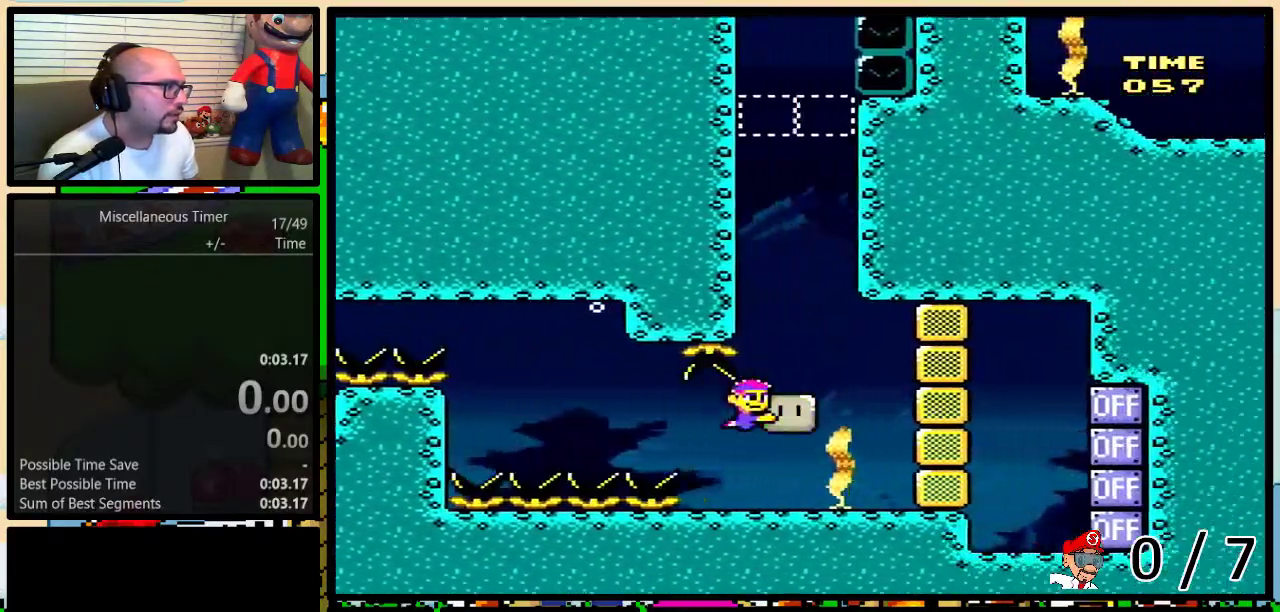
{"buttons": ["Y"], "events": [[67, "L1", "down"], [150, "R1", "up"], [217, "L1", "up"], [283, "DPAD_RIGHT", "down"], [433, "DPAD_RIGHT", "up"]]}